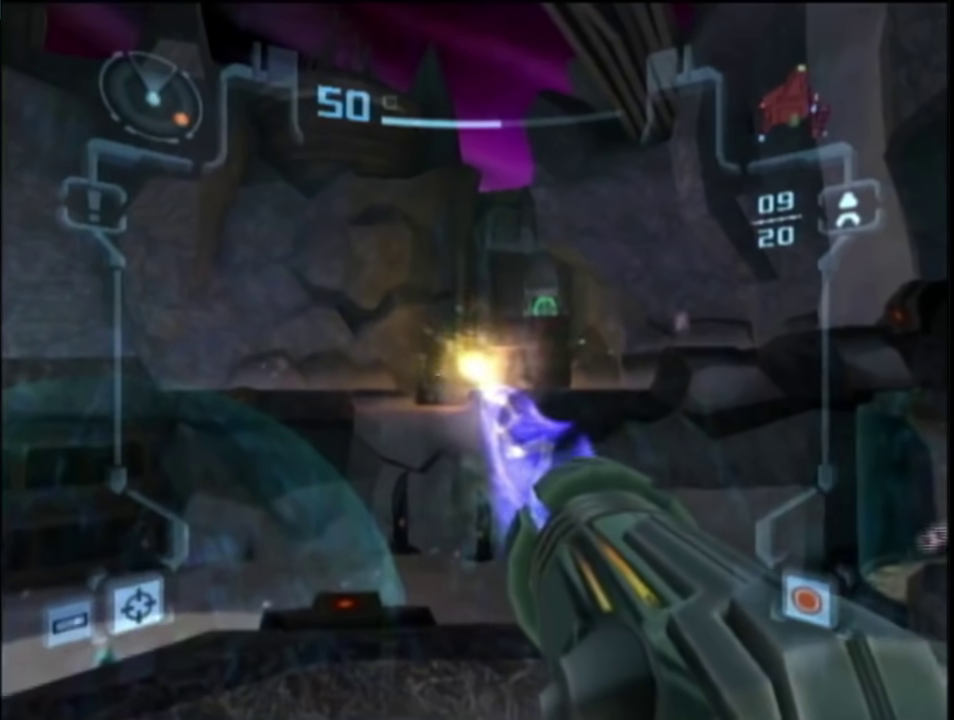
Gameplay with a controller (Nintendo layout); each line is a JSON object with the inputs held at the frame after it. "events" lists button and stick changes between this image and that frame as [ms after this image, input, new state], when the widget could be followed in between. This overlay highlights the sticks when they move; stick clicks (L3 R3) are not distinguishable. Not read: L3 R3 Y other_buttons.
{"buttons": ["A", "L1"], "left_stick": "center", "right_stick": "center", "events": []}
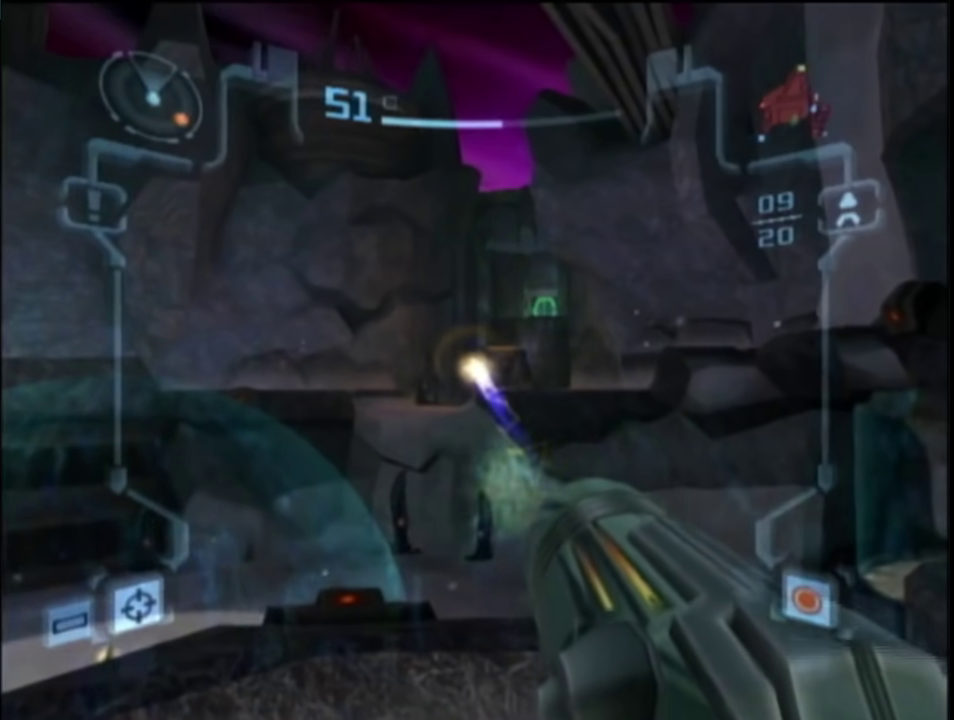
{"buttons": ["A", "L1"], "left_stick": "center", "right_stick": "center", "events": []}
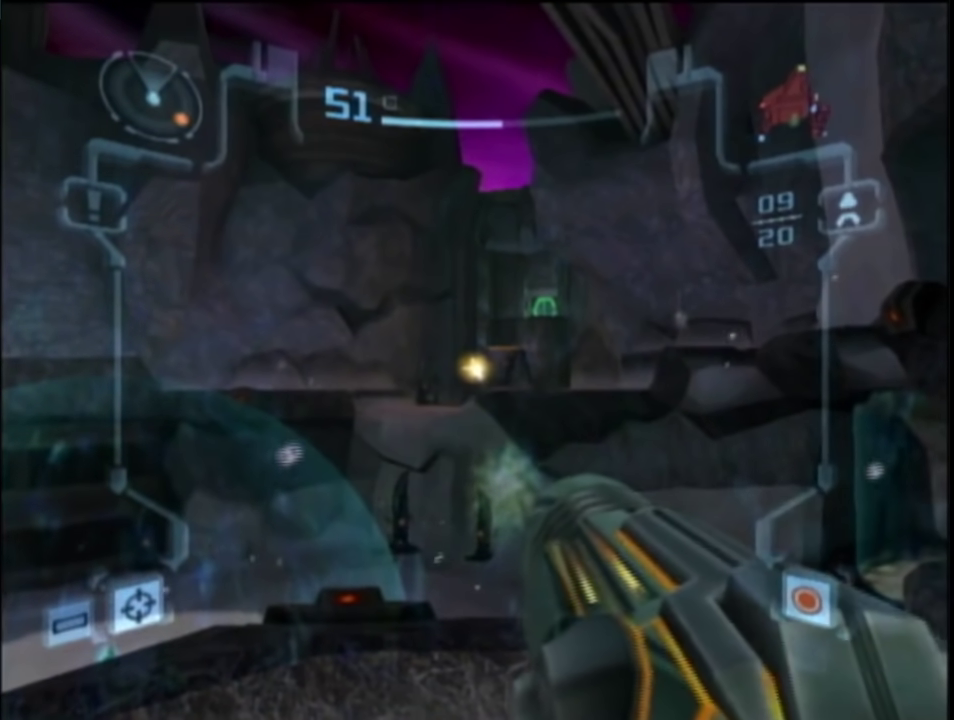
{"buttons": ["A", "L1"], "left_stick": "center", "right_stick": "center", "events": []}
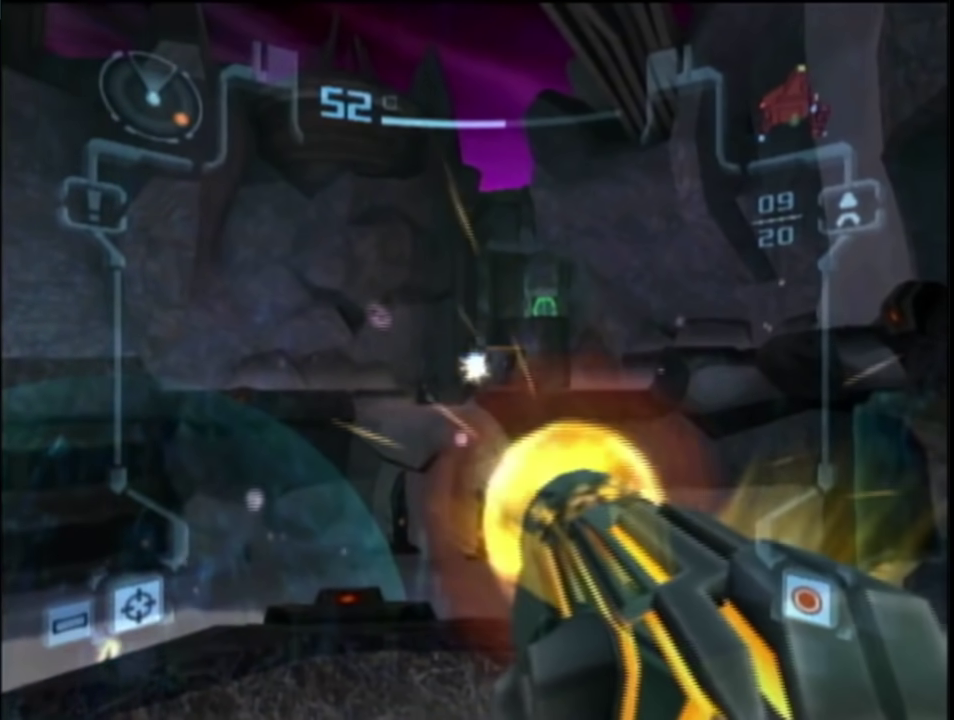
{"buttons": ["A", "L1"], "left_stick": "center", "right_stick": "center", "events": []}
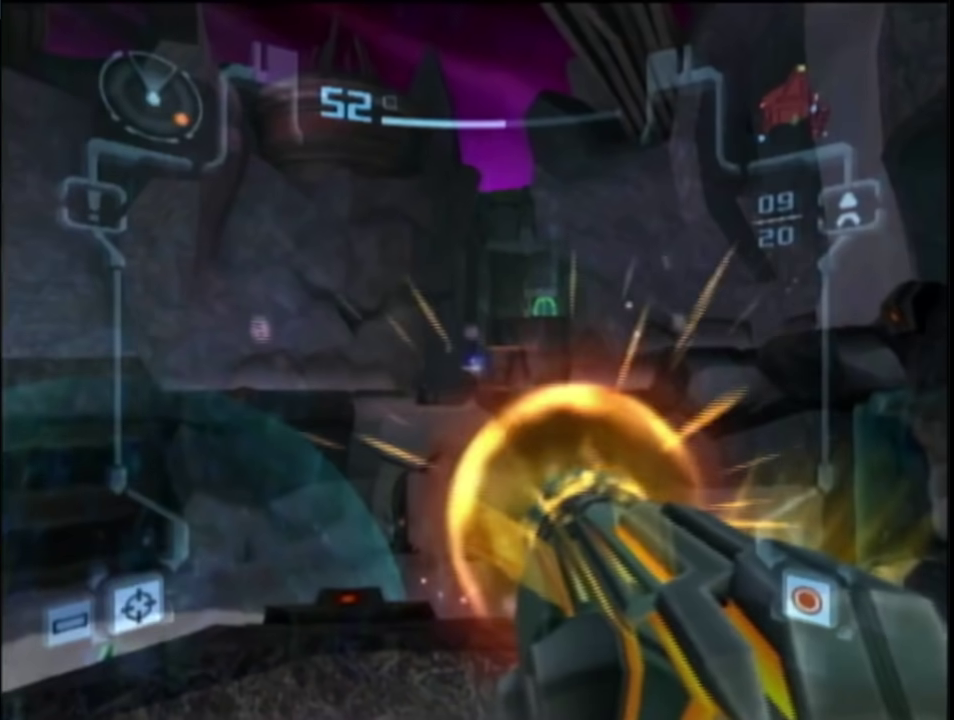
{"buttons": ["L1"], "left_stick": "center", "right_stick": "center", "events": [[50, "A", "up"]]}
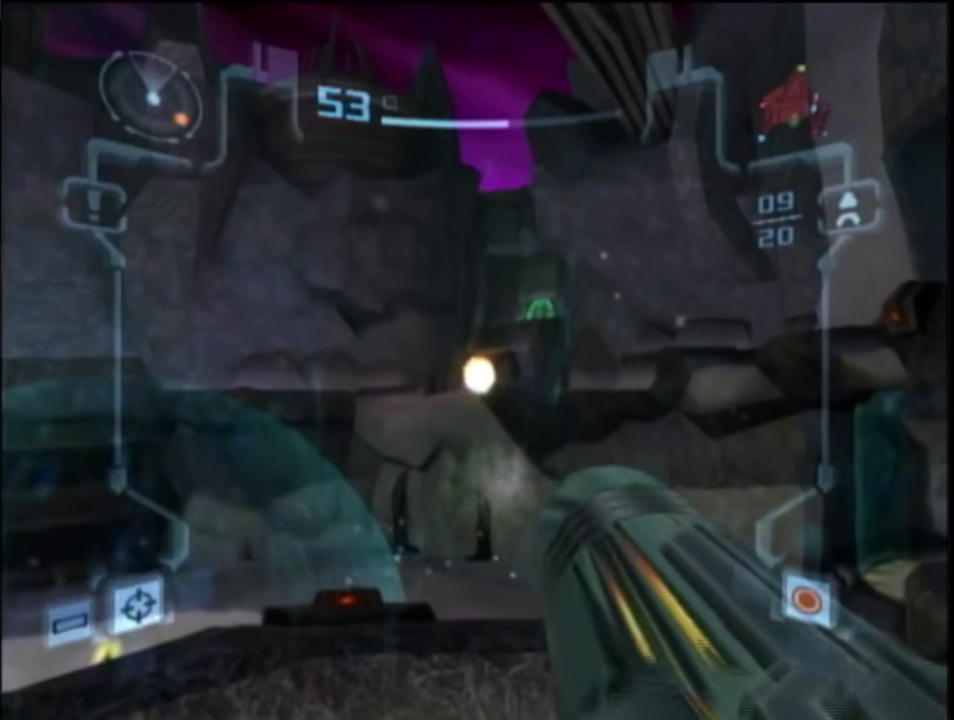
{"buttons": ["L1"], "left_stick": "center", "right_stick": "center", "events": []}
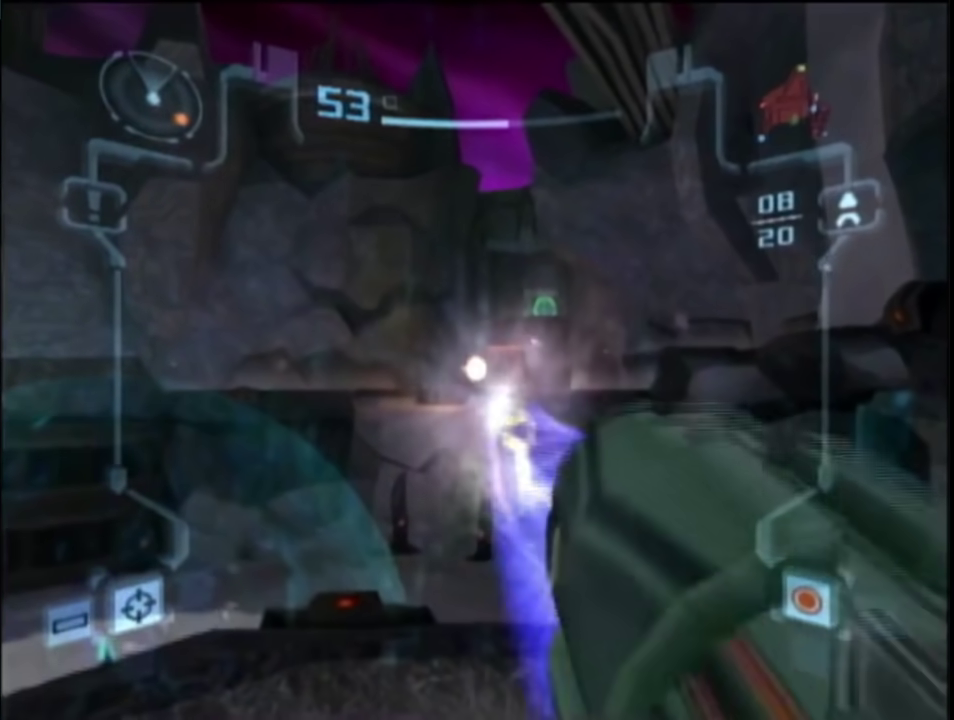
{"buttons": ["A", "L1"], "left_stick": "center", "right_stick": "center", "events": [[50, "A", "down"]]}
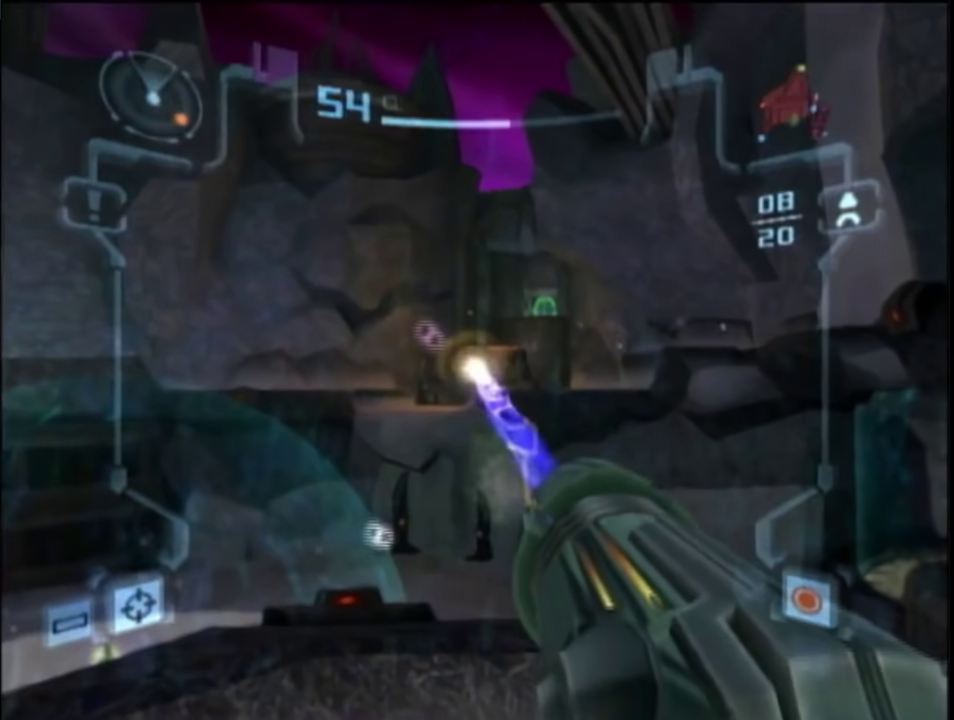
{"buttons": ["A", "L1"], "left_stick": "center", "right_stick": "center", "events": []}
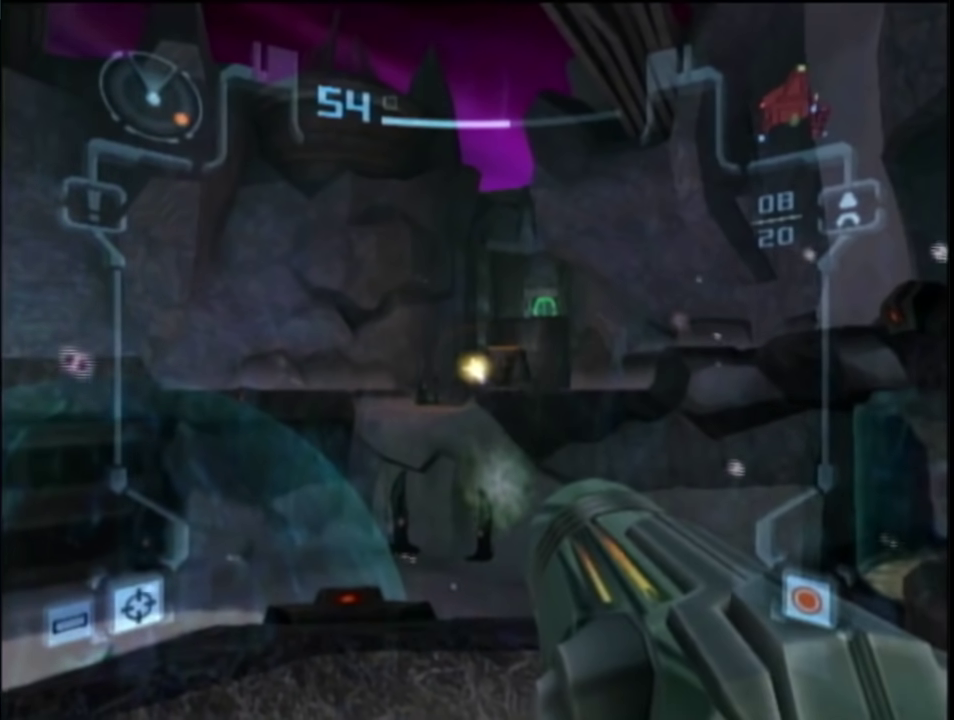
{"buttons": ["A", "L1"], "left_stick": "center", "right_stick": "center", "events": []}
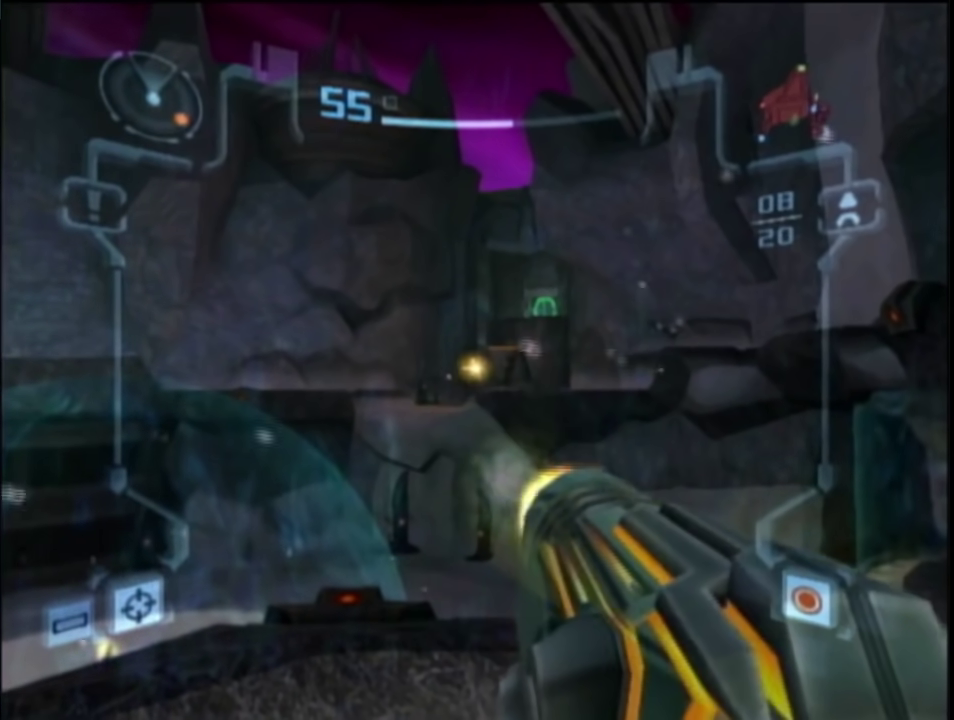
{"buttons": ["A", "L1"], "left_stick": "center", "right_stick": "center", "events": []}
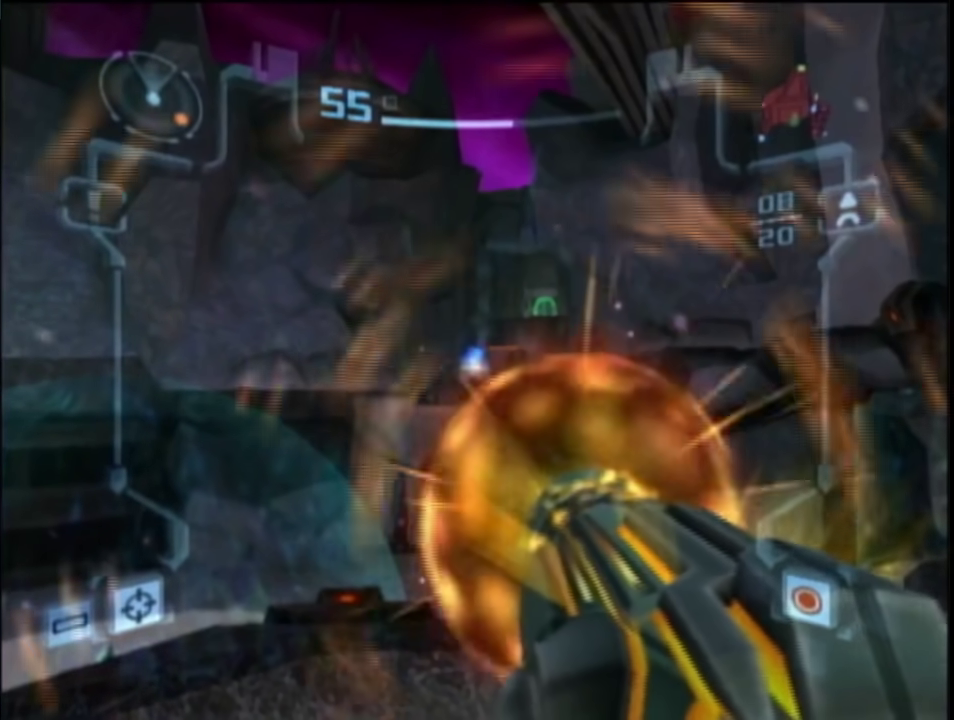
{"buttons": ["L1"], "left_stick": "center", "right_stick": "center", "events": [[333, "A", "up"]]}
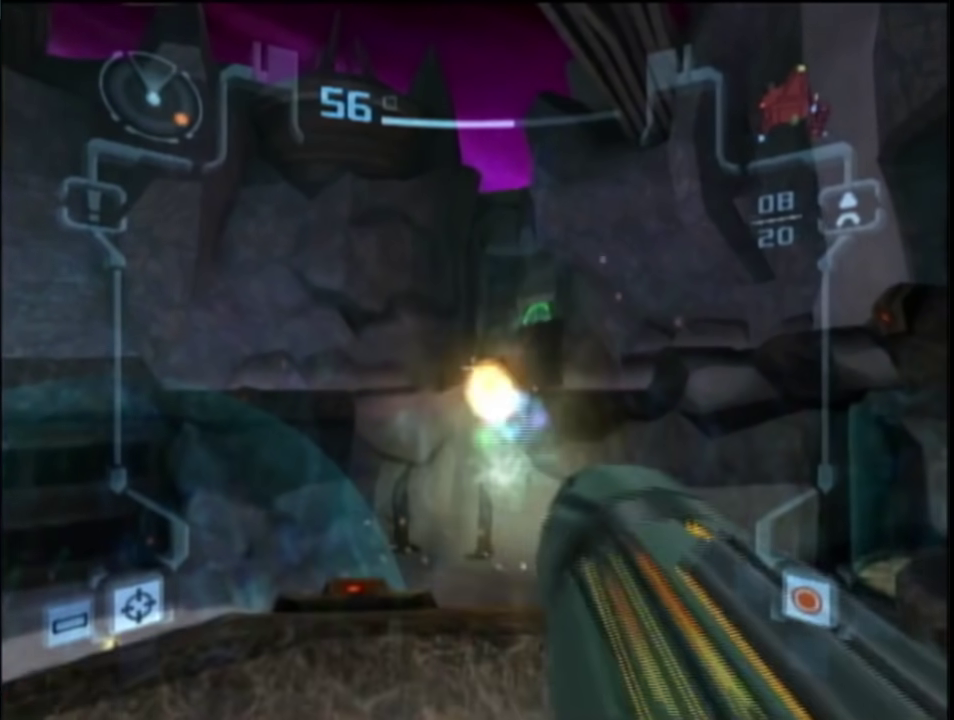
{"buttons": ["L1"], "left_stick": "center", "right_stick": "center", "events": []}
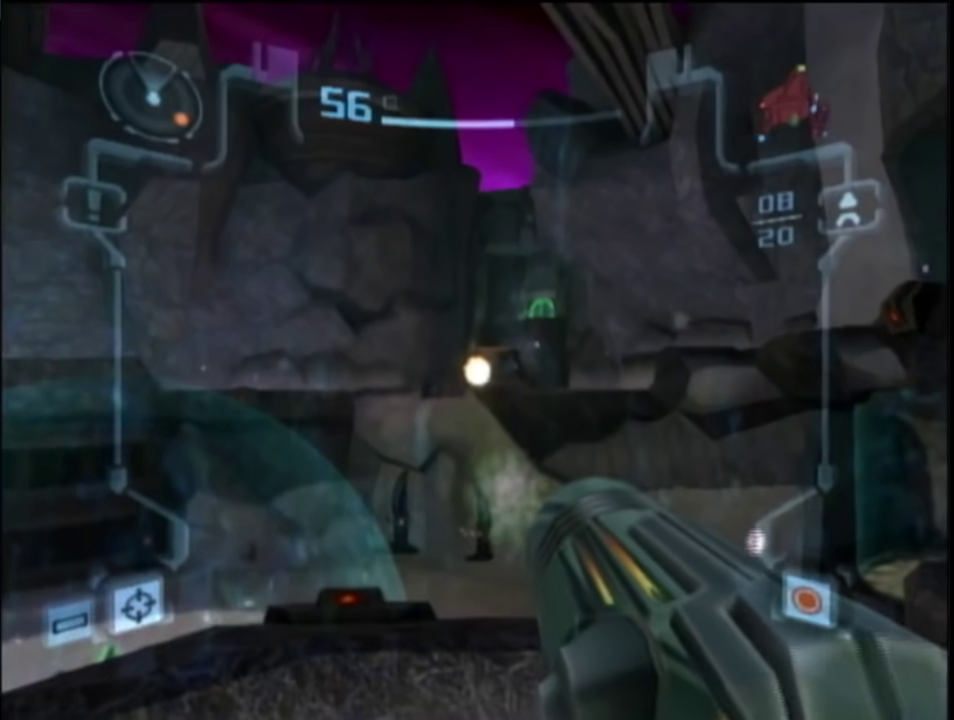
{"buttons": ["A", "L1"], "left_stick": "center", "right_stick": "center", "events": [[283, "A", "down"]]}
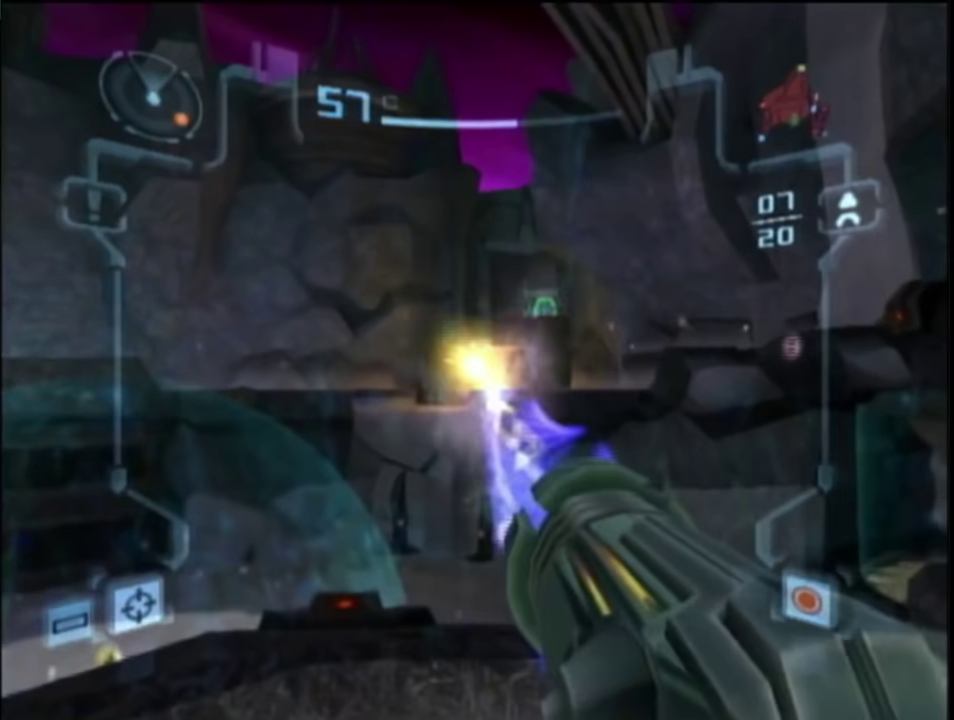
{"buttons": ["A", "L1"], "left_stick": "center", "right_stick": "center", "events": []}
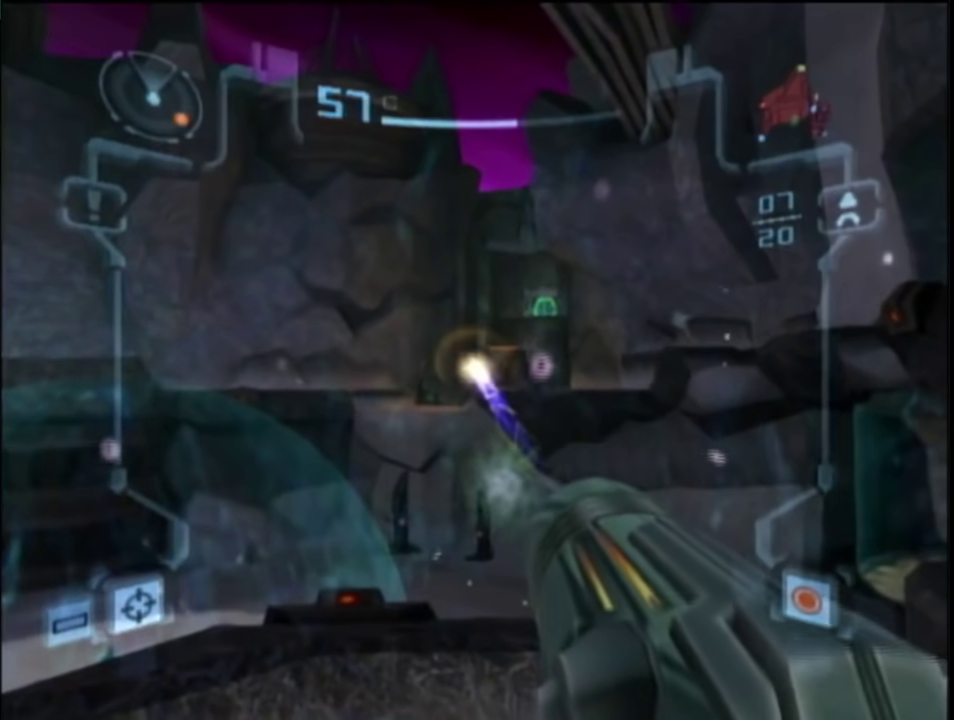
{"buttons": ["A", "L1"], "left_stick": "center", "right_stick": "center", "events": []}
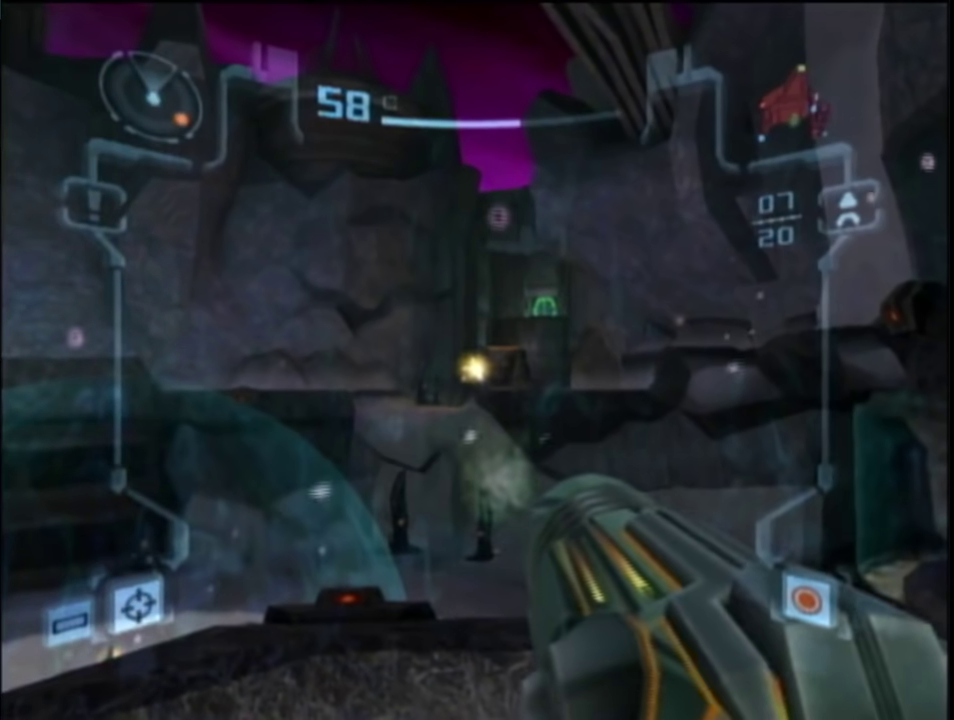
{"buttons": ["A", "L1"], "left_stick": "center", "right_stick": "center", "events": []}
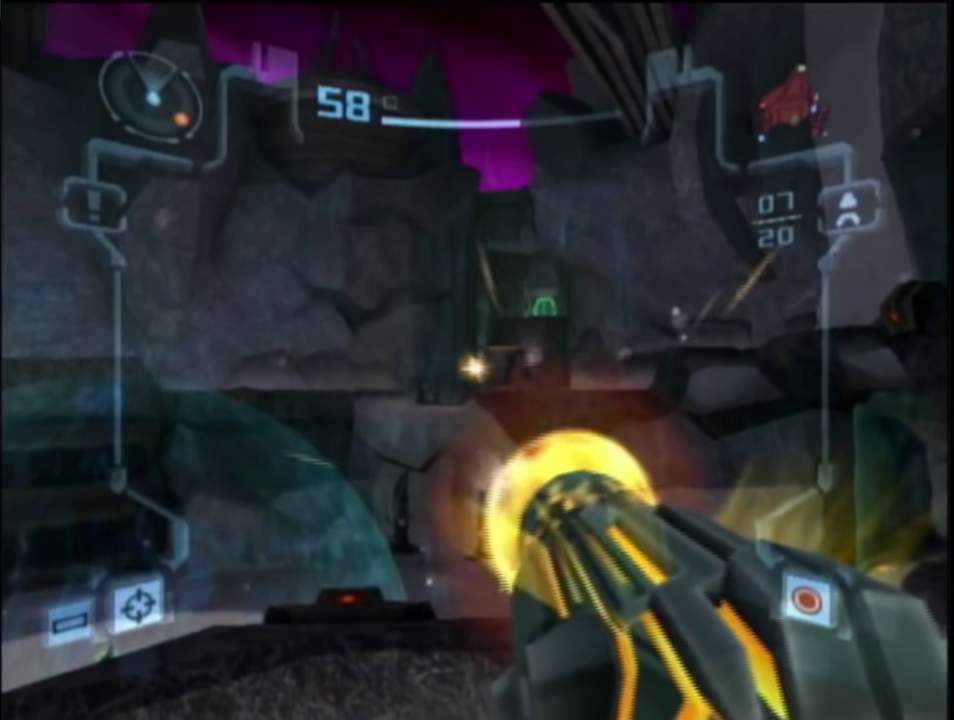
{"buttons": ["A", "L1"], "left_stick": "center", "right_stick": "center", "events": []}
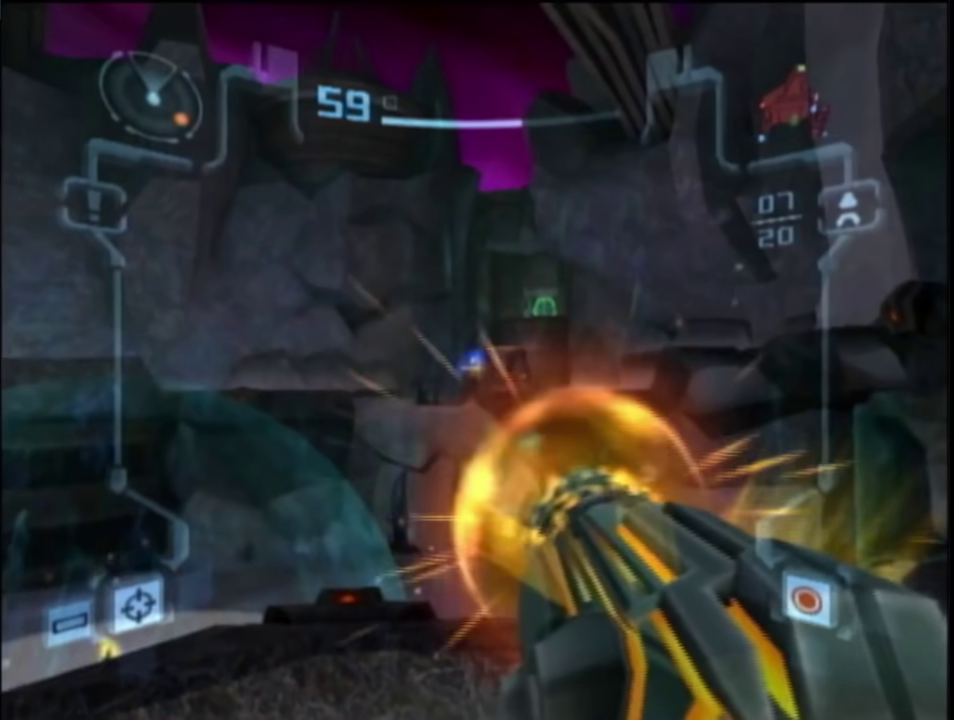
{"buttons": ["L1"], "left_stick": "center", "right_stick": "center", "events": [[167, "A", "up"]]}
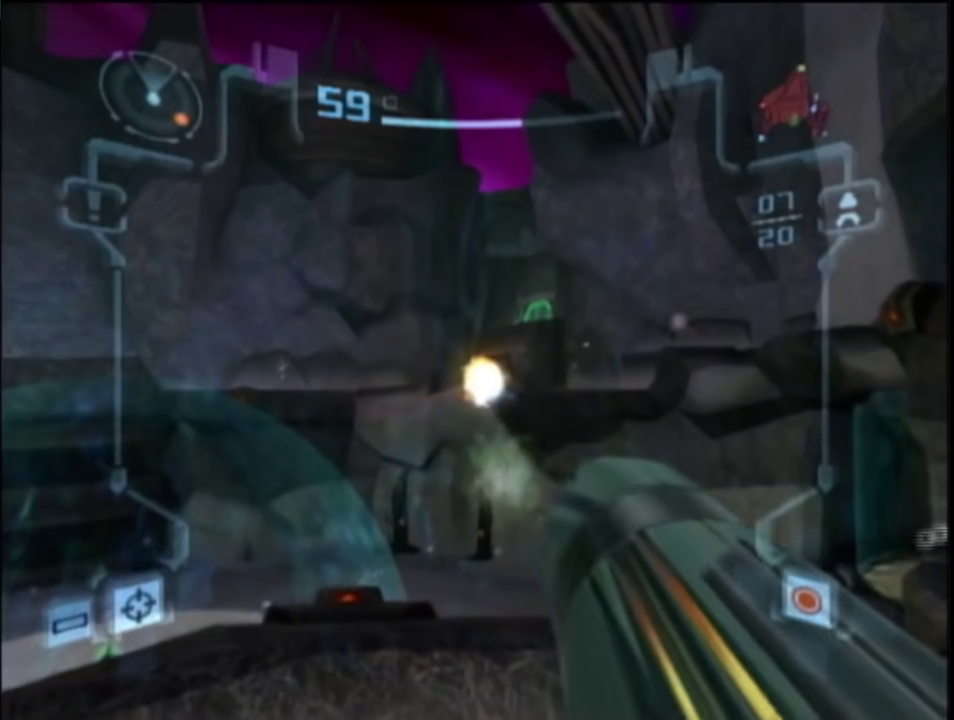
{"buttons": ["L1"], "left_stick": "center", "right_stick": "center", "events": []}
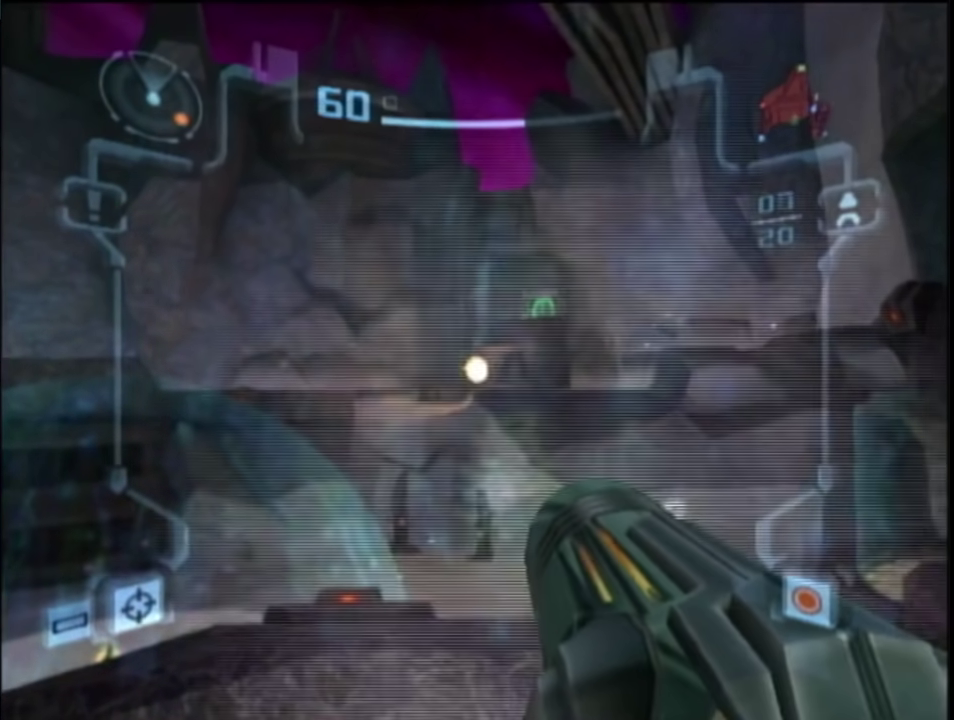
{"buttons": ["A", "L1"], "left_stick": "center", "right_stick": "center", "events": [[150, "A", "down"]]}
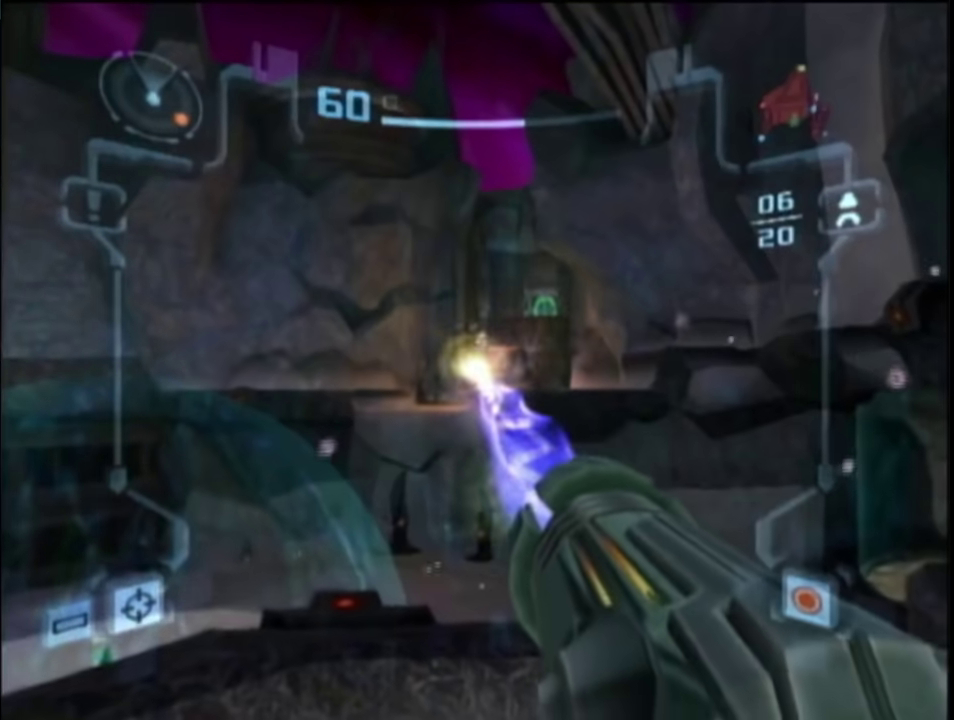
{"buttons": ["A", "L1"], "left_stick": "center", "right_stick": "center", "events": []}
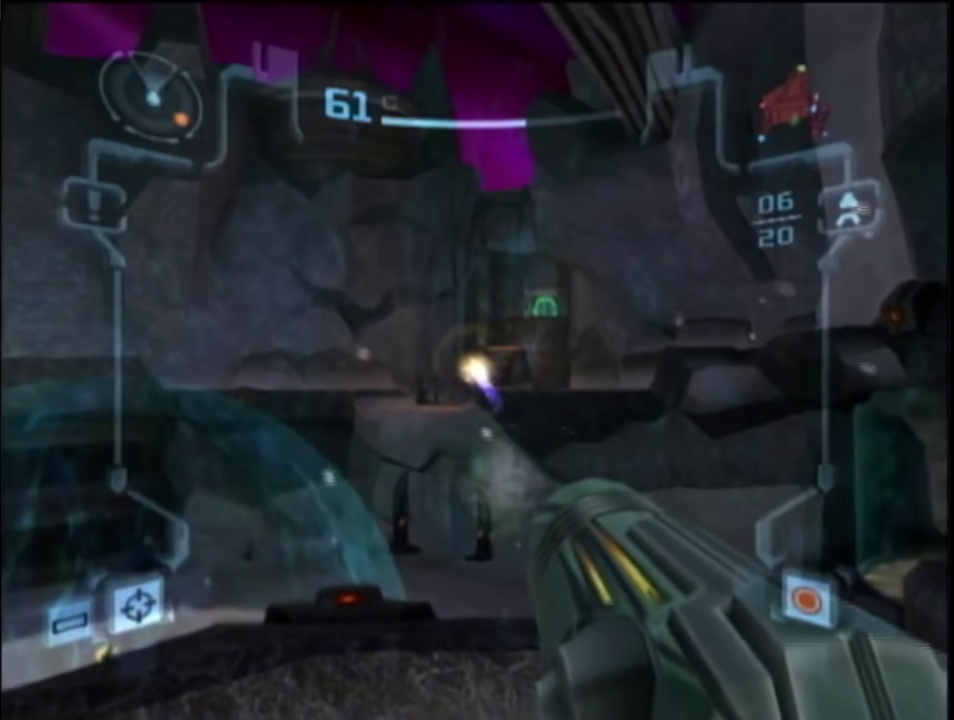
{"buttons": ["A", "L1"], "left_stick": "center", "right_stick": "center", "events": []}
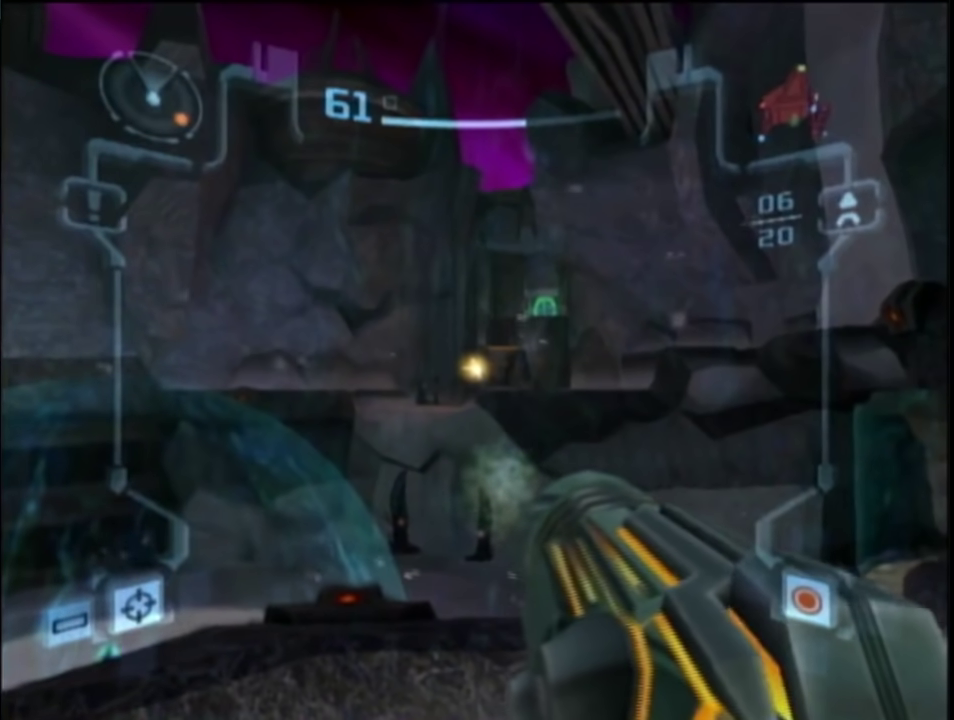
{"buttons": ["A", "L1"], "left_stick": "center", "right_stick": "center", "events": []}
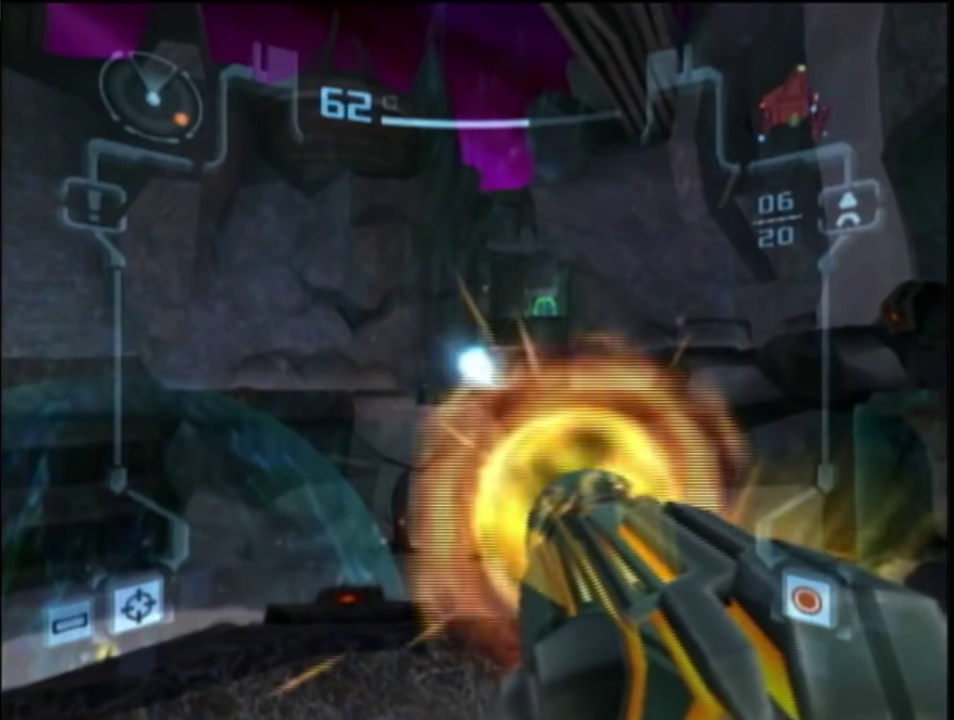
{"buttons": ["L1"], "left_stick": "center", "right_stick": "center", "events": [[433, "A", "up"]]}
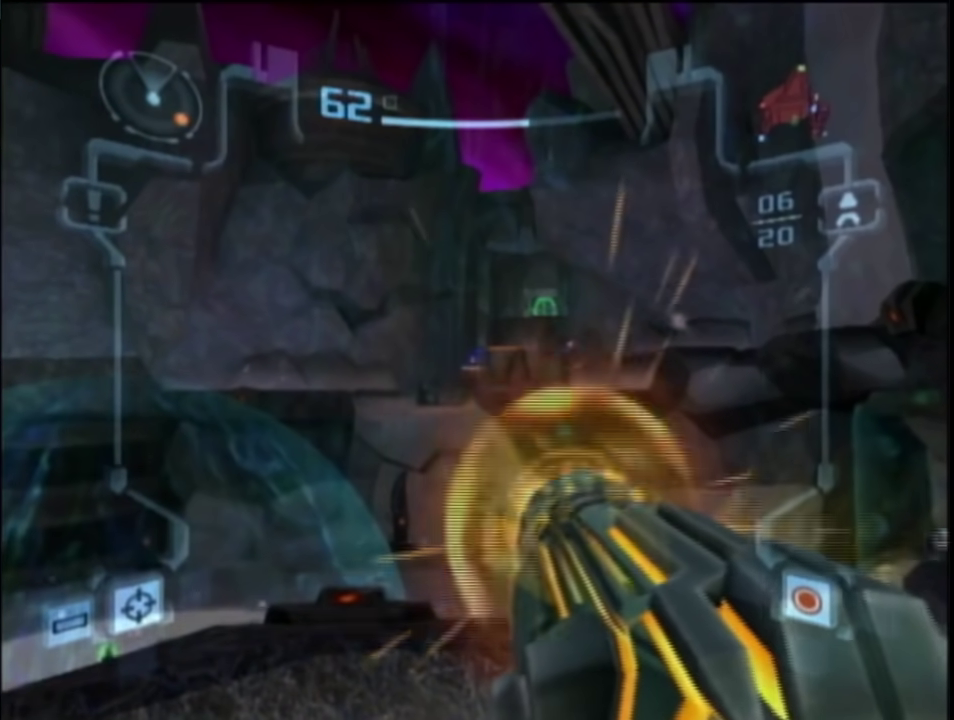
{"buttons": ["L1"], "left_stick": "center", "right_stick": "center", "events": []}
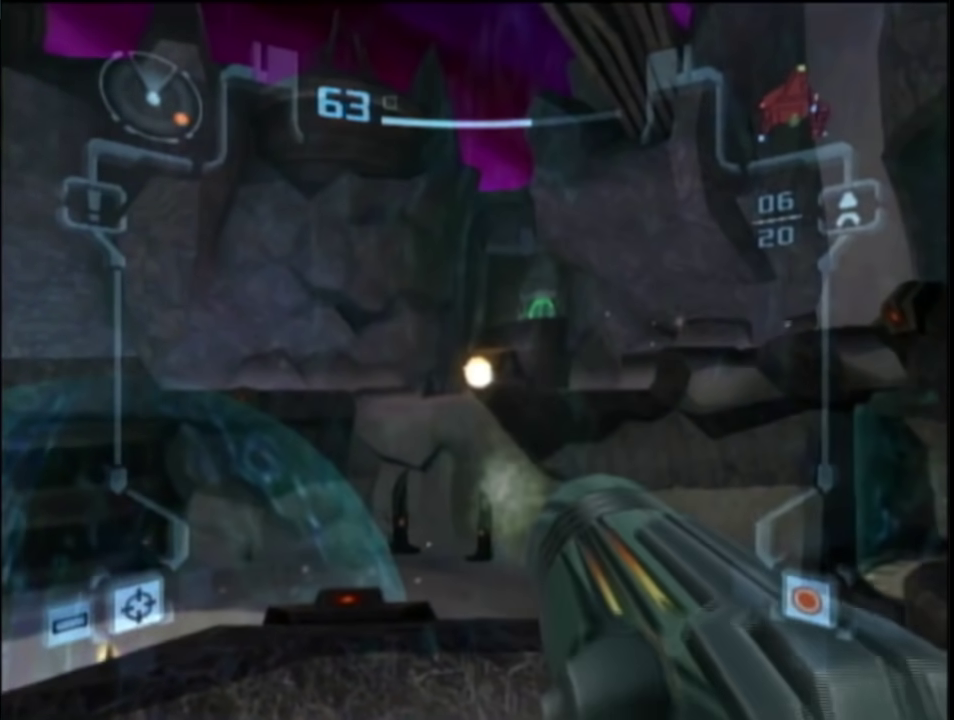
{"buttons": ["A", "L1"], "left_stick": "center", "right_stick": "center", "events": [[417, "A", "down"]]}
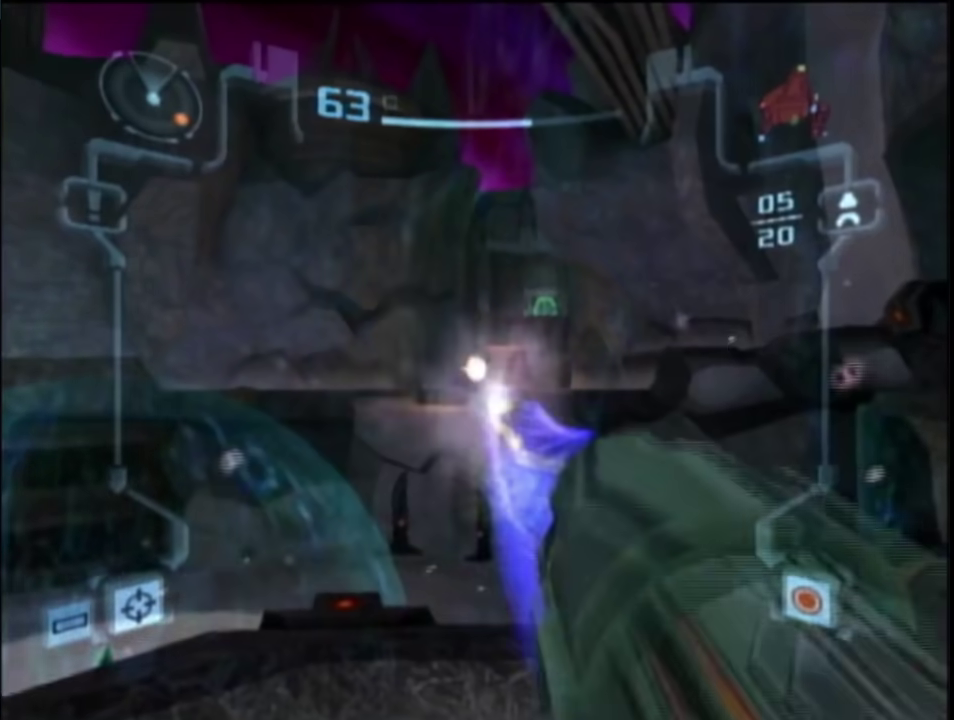
{"buttons": ["A", "L1"], "left_stick": "center", "right_stick": "center", "events": []}
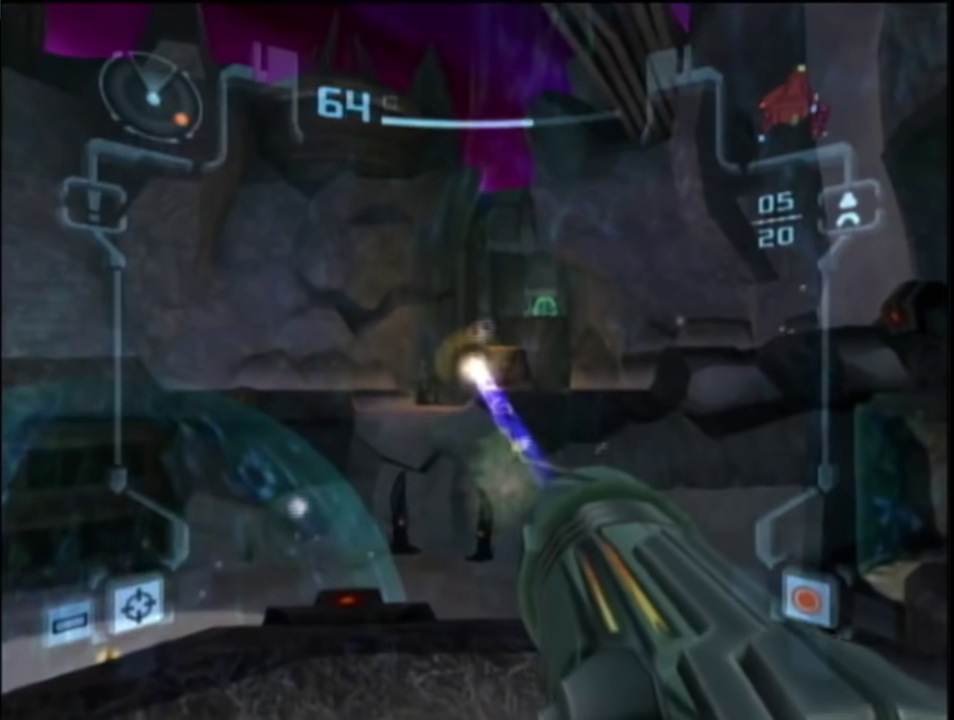
{"buttons": ["A", "L1"], "left_stick": "center", "right_stick": "center", "events": []}
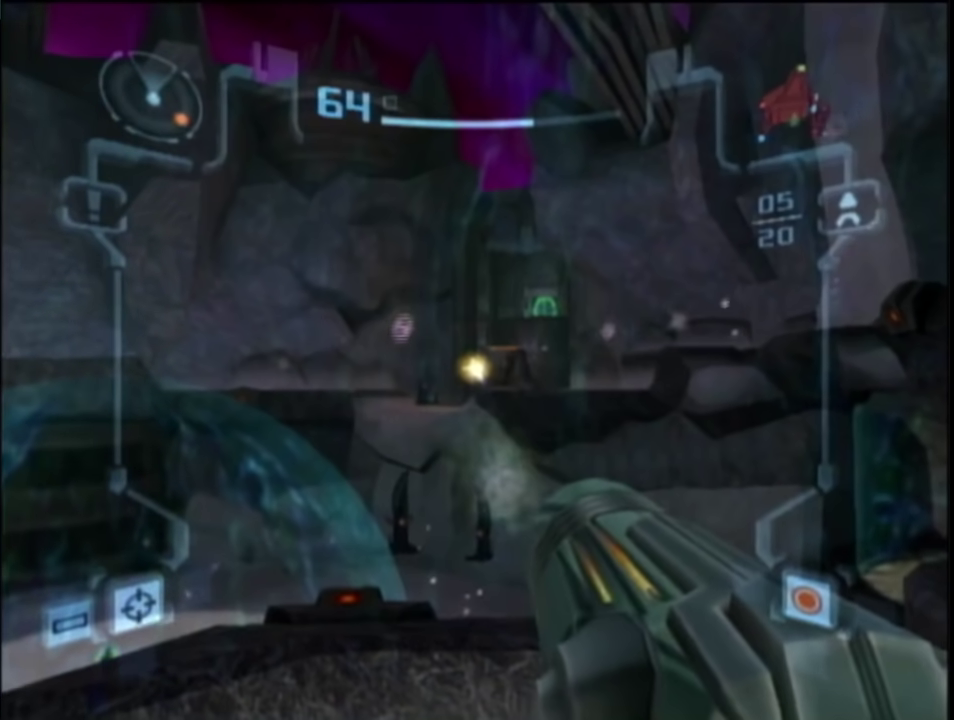
{"buttons": ["A", "L1"], "left_stick": "center", "right_stick": "center", "events": []}
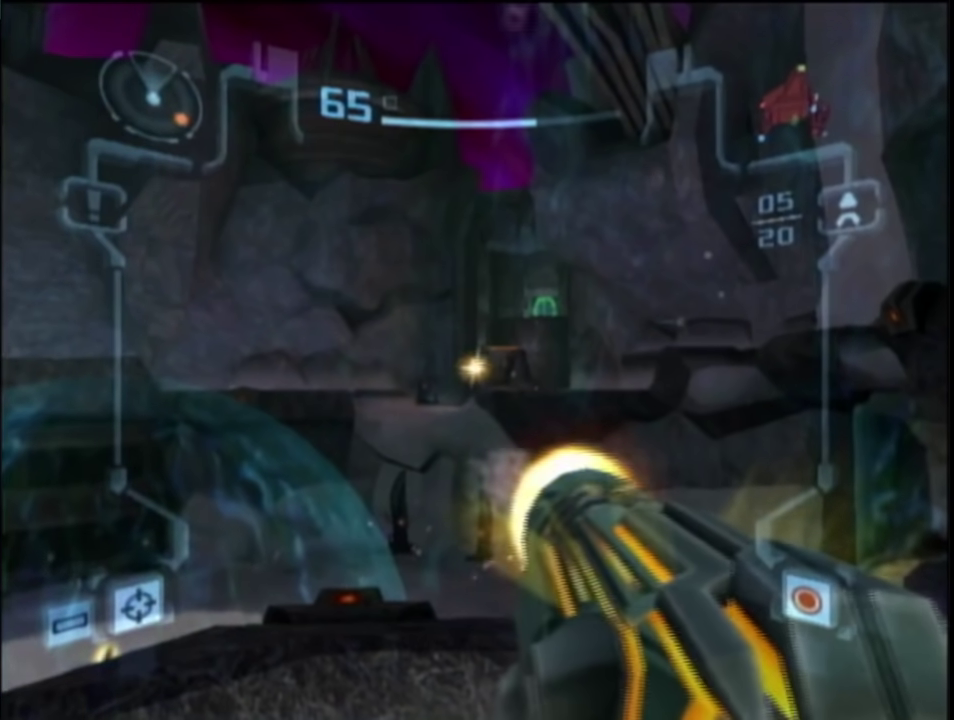
{"buttons": ["A", "L1"], "left_stick": "center", "right_stick": "center", "events": []}
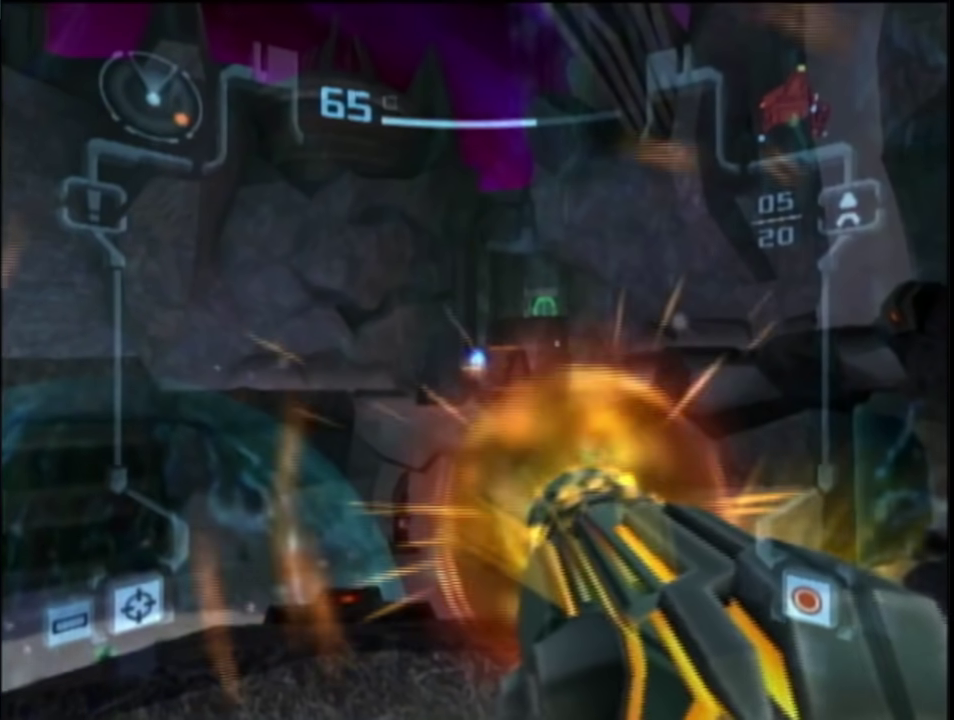
{"buttons": ["L1"], "left_stick": "center", "right_stick": "center", "events": [[200, "A", "up"]]}